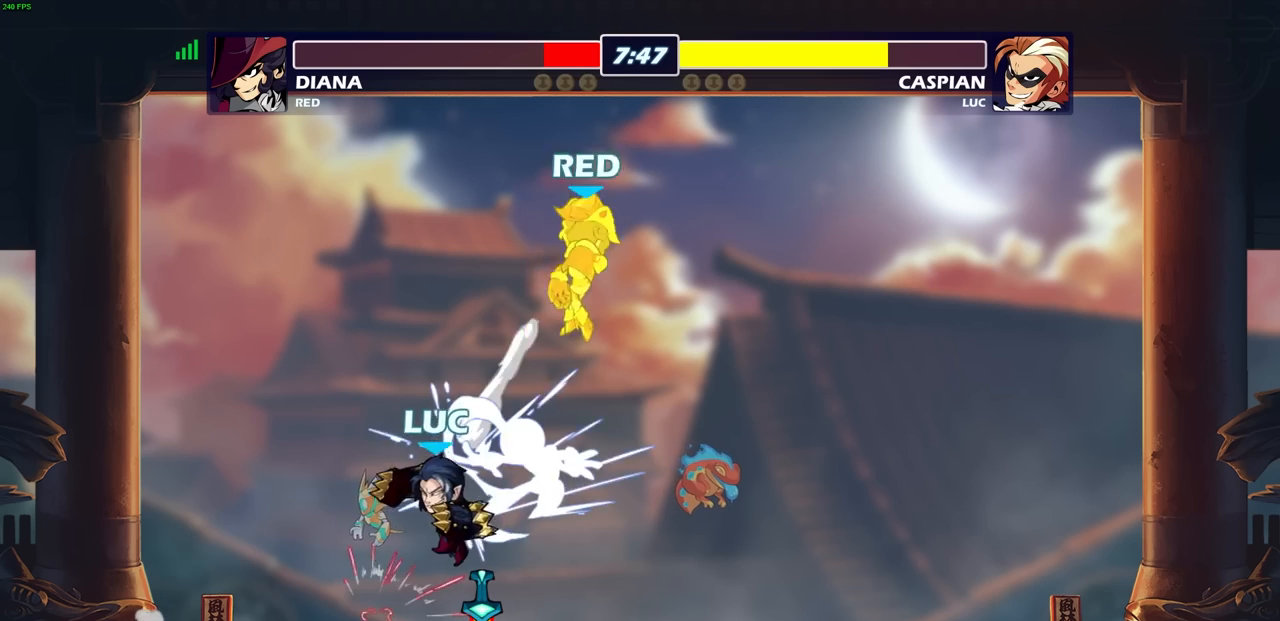
Gameplay with a controller (PlayStation layout); each line is a JSON object with the inputs held at the frame after it. "events" lists button and stick changes between this image and that frame as [ms after this image, input, new state], when the widget could be followed in between.
{"buttons": [], "left_stick": "center", "right_stick": "center", "events": [[83, "SQUARE", "down"], [167, "SQUARE", "up"], [217, "left_stick", "right"], [333, "left_stick", "center"]]}
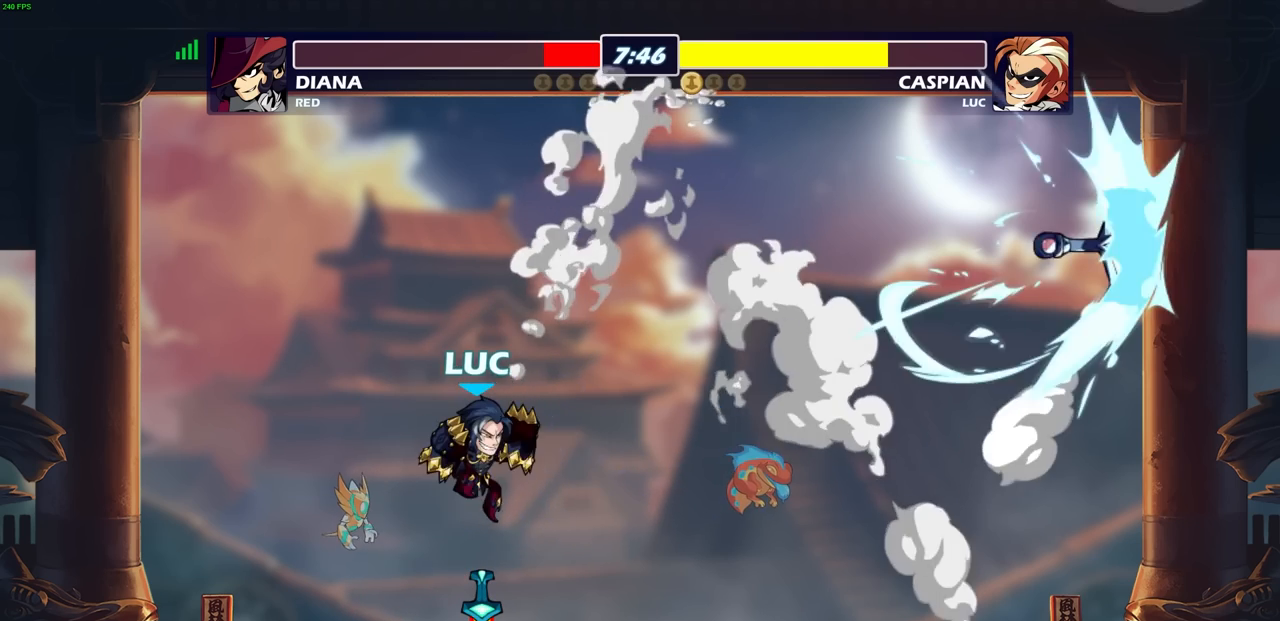
{"buttons": [], "left_stick": "center", "right_stick": "center", "events": []}
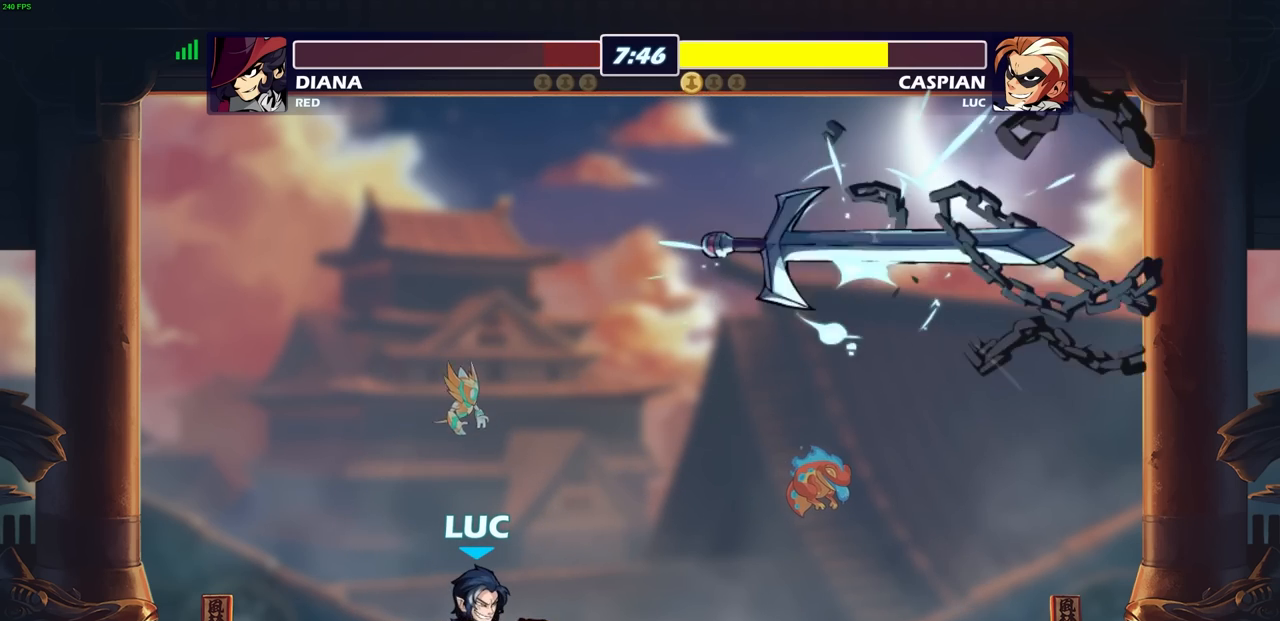
{"buttons": [], "left_stick": "right", "right_stick": "center", "events": [[383, "left_stick", "right"]]}
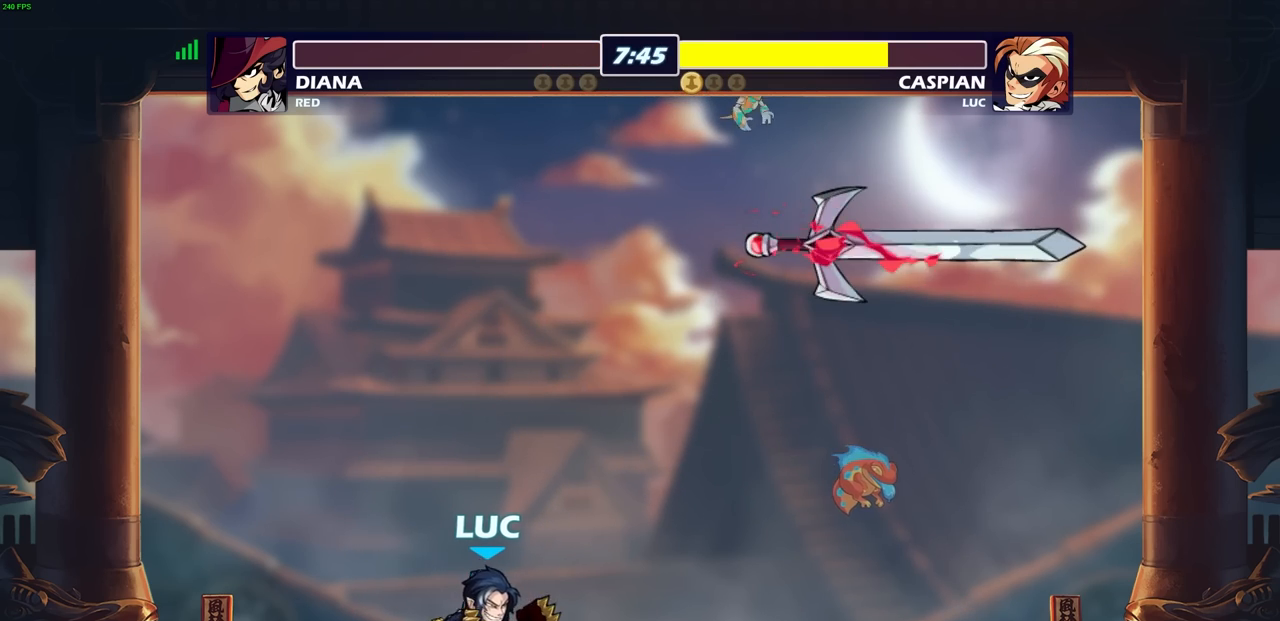
{"buttons": [], "left_stick": "left", "right_stick": "center", "events": [[133, "R2", "down"], [150, "CROSS", "down"], [267, "CROSS", "up"], [267, "R2", "up"], [450, "left_stick", "left"]]}
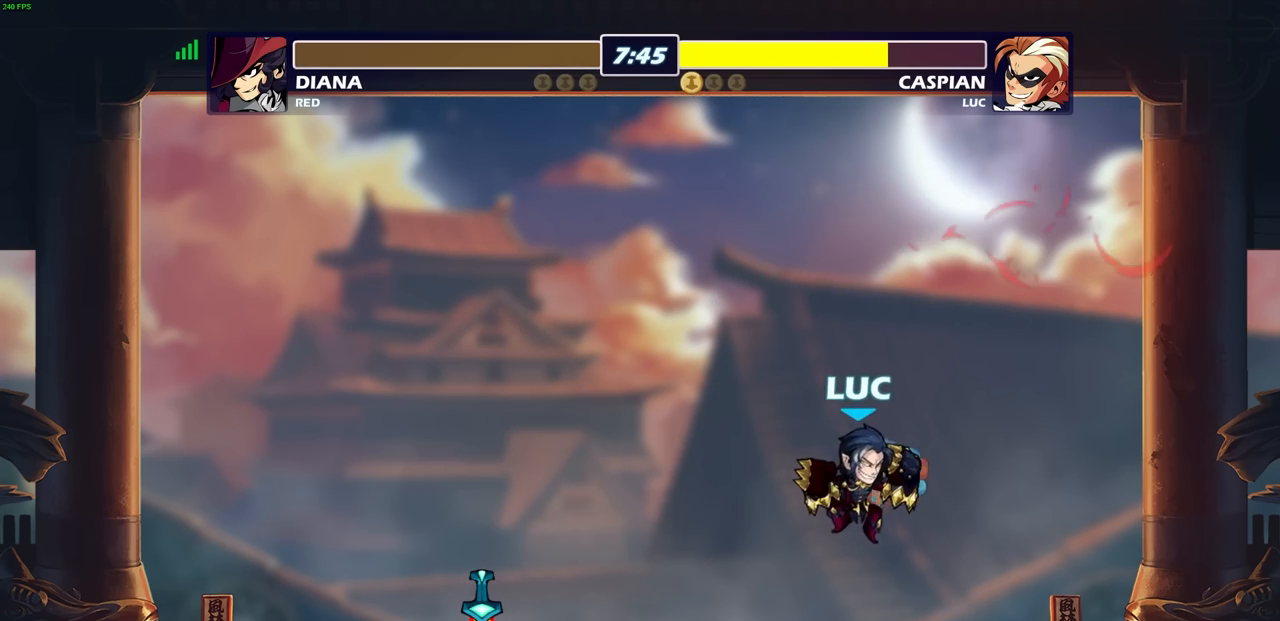
{"buttons": [], "left_stick": "center", "right_stick": "center", "events": [[100, "left_stick", "center"]]}
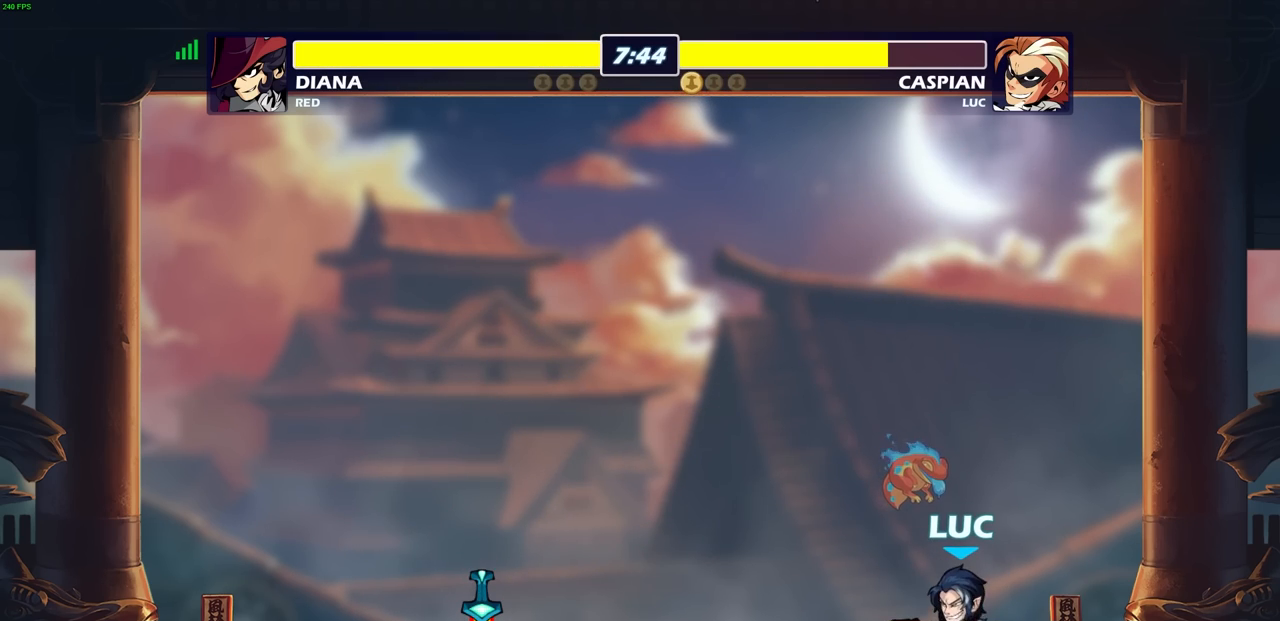
{"buttons": [], "left_stick": "center", "right_stick": "center", "events": [[167, "CROSS", "down"], [300, "CROSS", "up"]]}
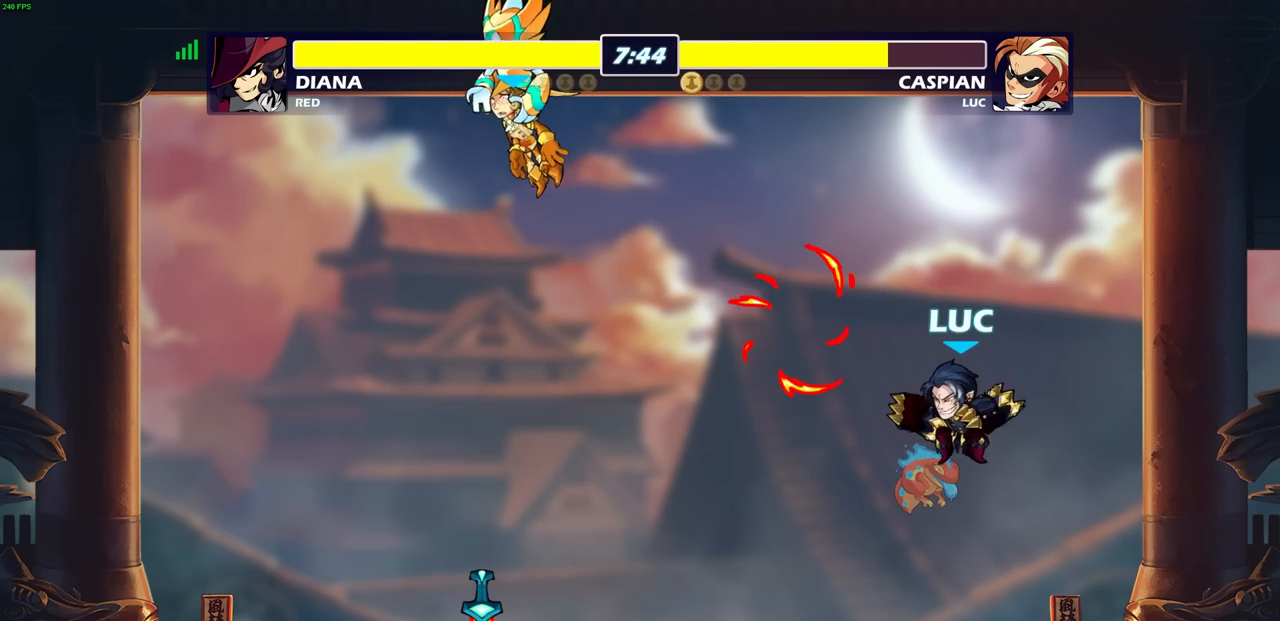
{"buttons": [], "left_stick": "center", "right_stick": "center", "events": []}
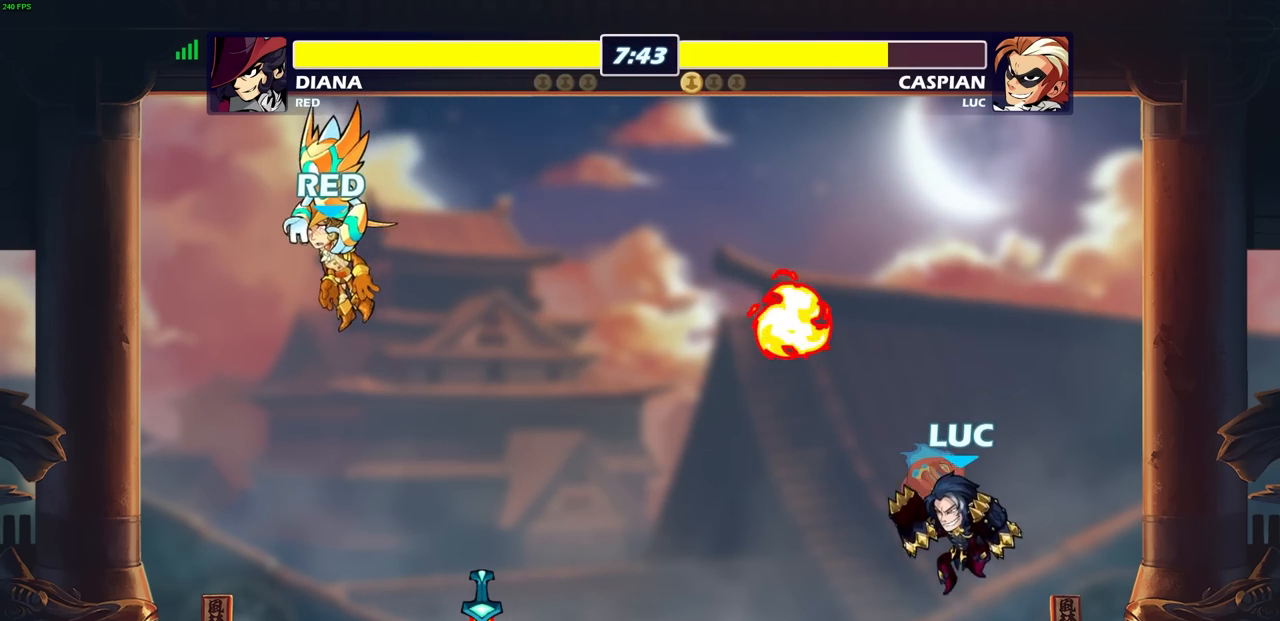
{"buttons": [], "left_stick": "center", "right_stick": "center", "events": [[83, "CIRCLE", "down"], [167, "CIRCLE", "up"]]}
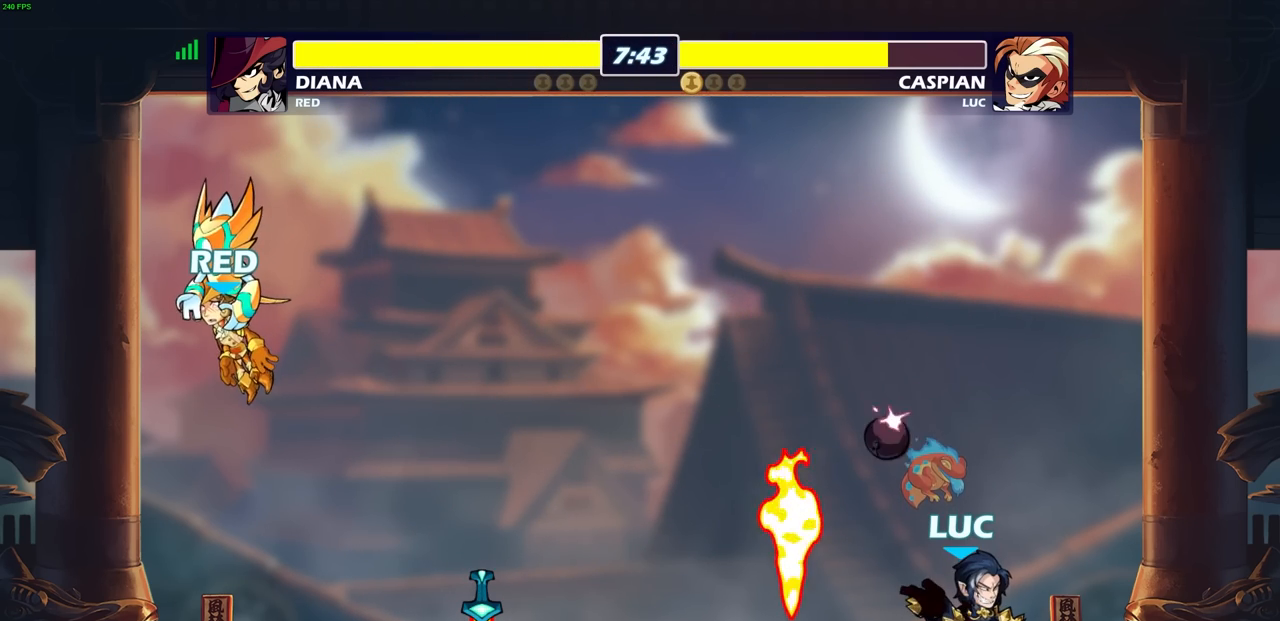
{"buttons": [], "left_stick": "center", "right_stick": "center", "events": []}
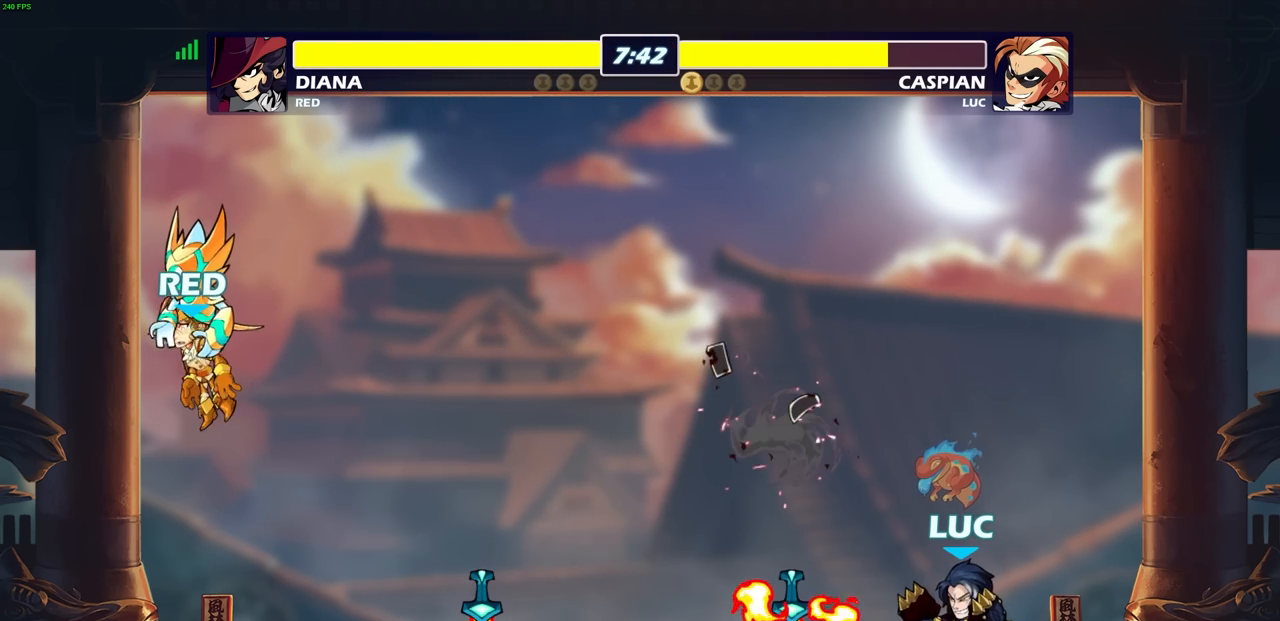
{"buttons": [], "left_stick": "center", "right_stick": "center", "events": []}
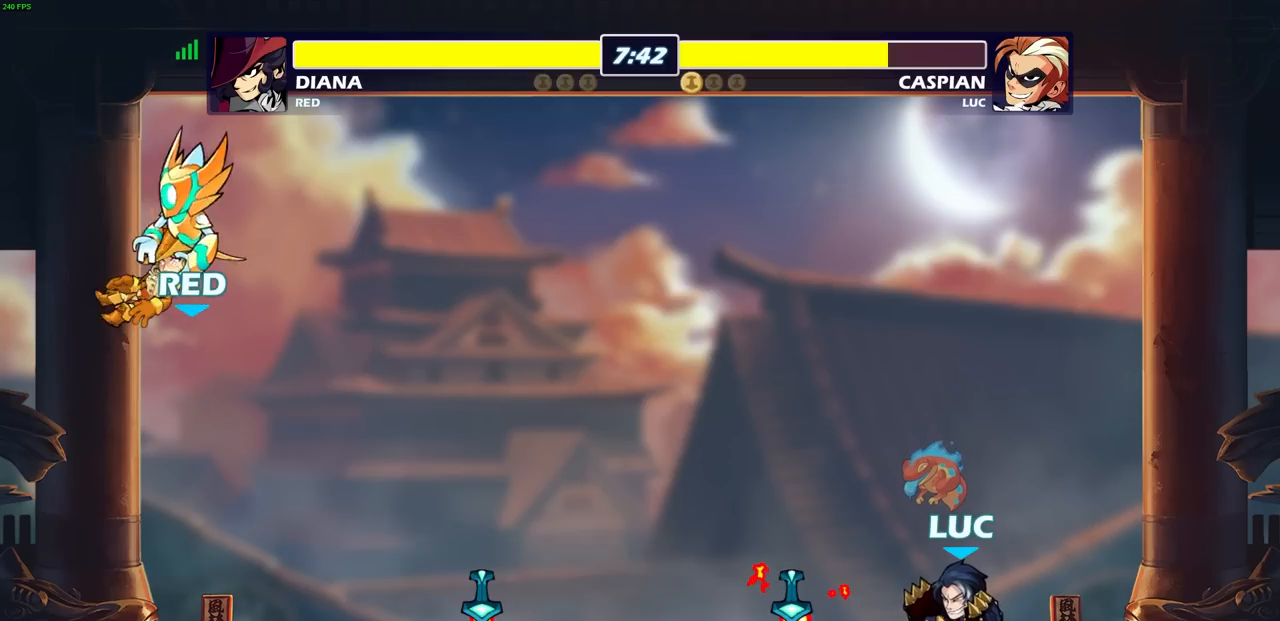
{"buttons": ["CIRCLE"], "left_stick": "down", "right_stick": "center", "events": [[433, "left_stick", "down"], [500, "CIRCLE", "down"]]}
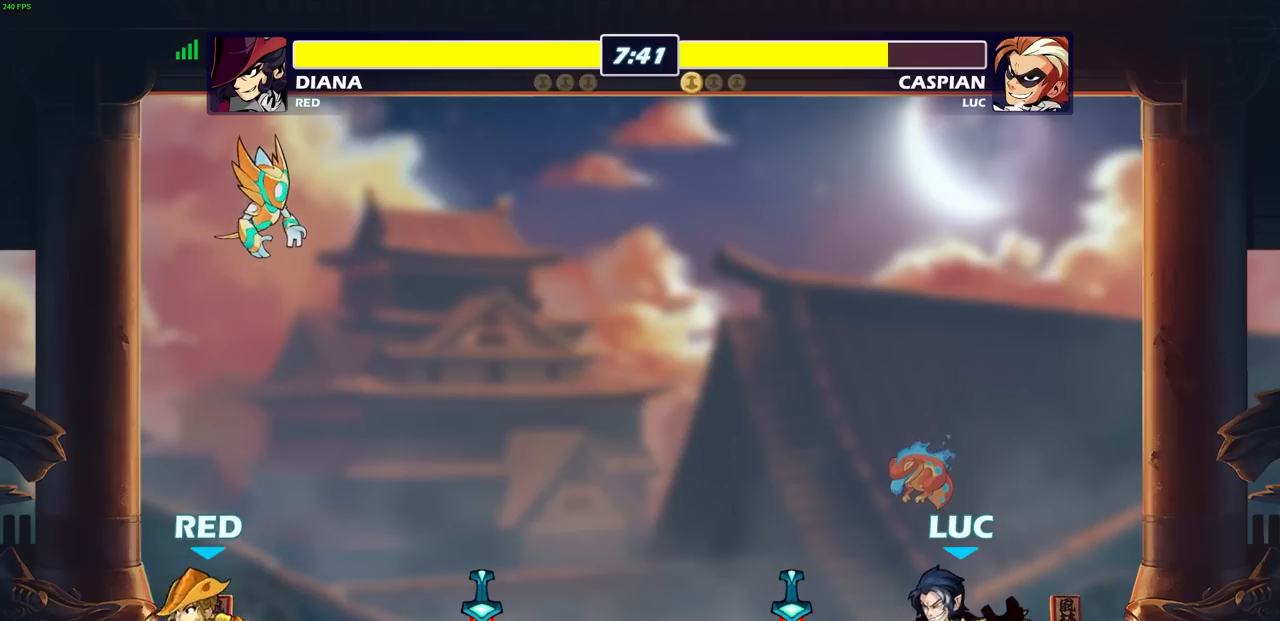
{"buttons": [], "left_stick": "center", "right_stick": "center", "events": [[117, "CIRCLE", "up"], [183, "left_stick", "center"]]}
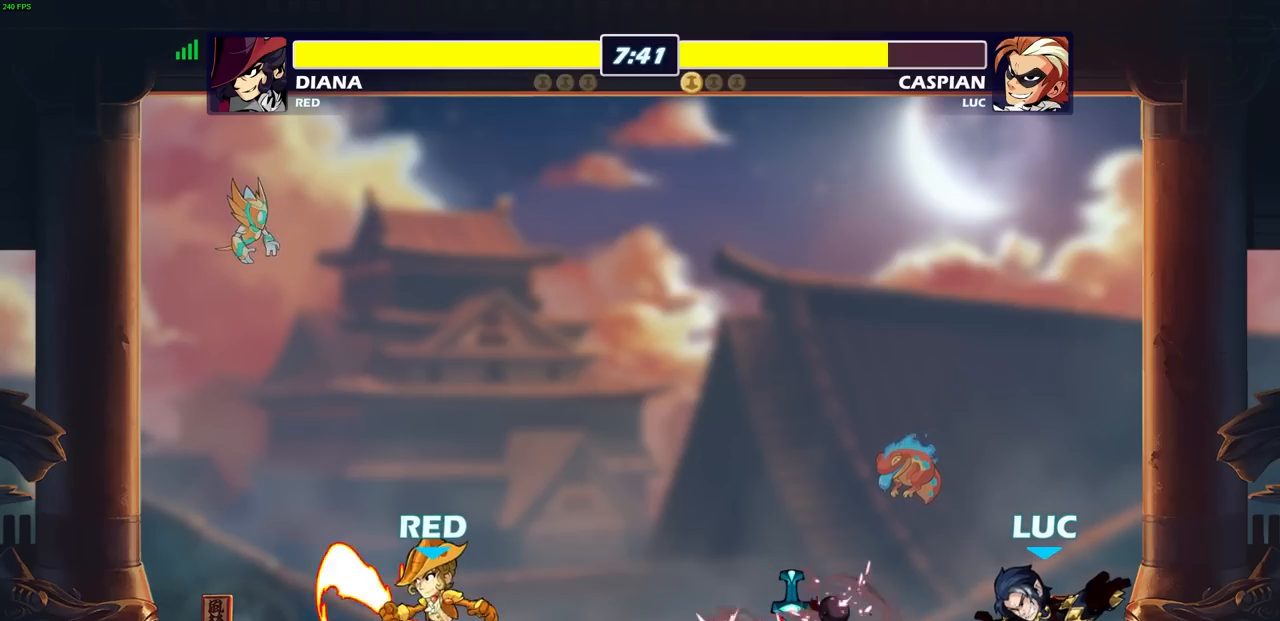
{"buttons": ["CROSS"], "left_stick": "center", "right_stick": "center", "events": [[433, "CROSS", "down"]]}
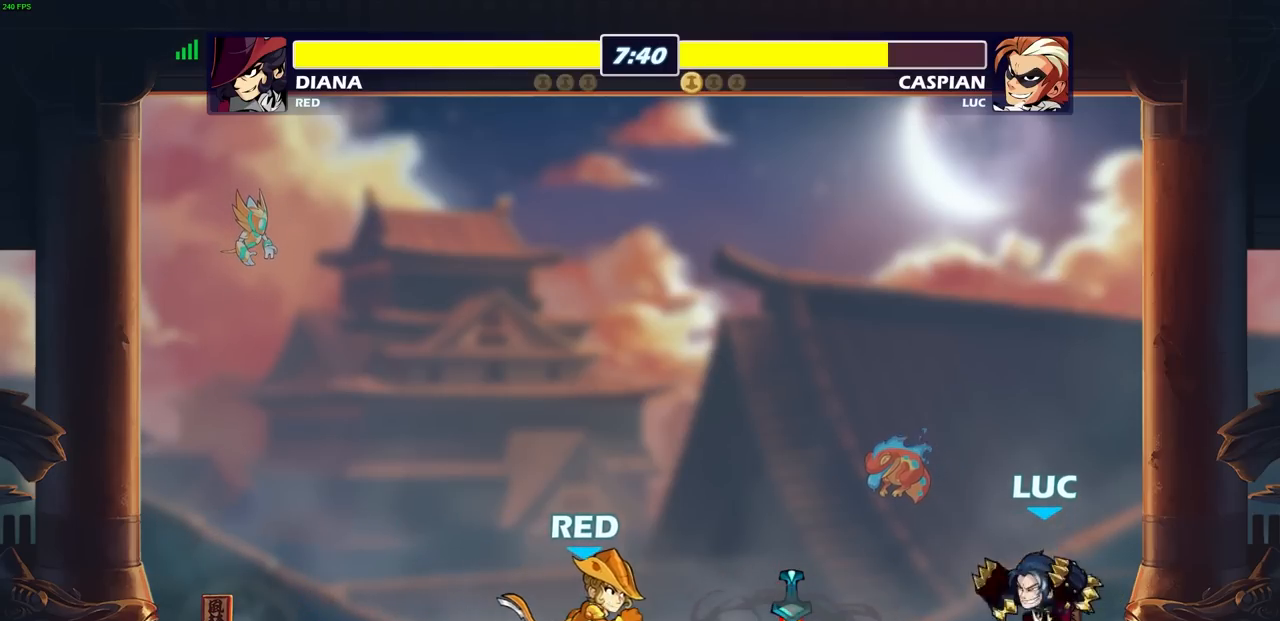
{"buttons": ["SQUARE"], "left_stick": "down-left", "right_stick": "center", "events": [[67, "left_stick", "left"], [100, "CROSS", "up"], [367, "left_stick", "down-left"], [483, "SQUARE", "down"]]}
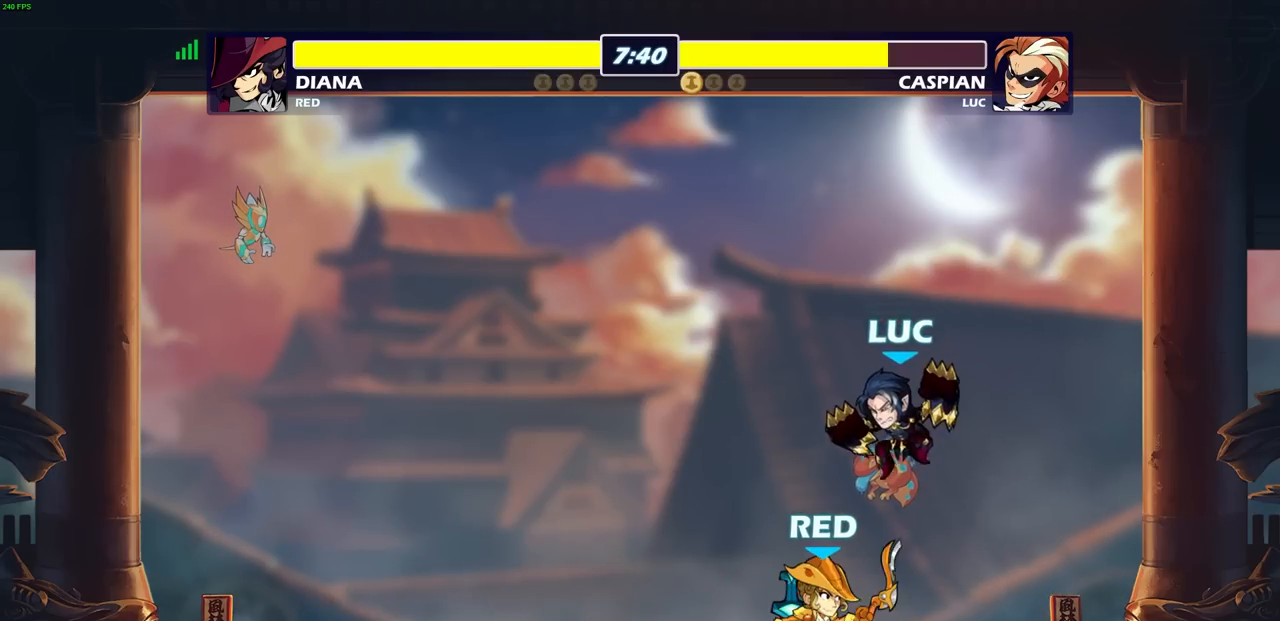
{"buttons": [], "left_stick": "center", "right_stick": "center", "events": [[100, "SQUARE", "up"], [183, "left_stick", "center"]]}
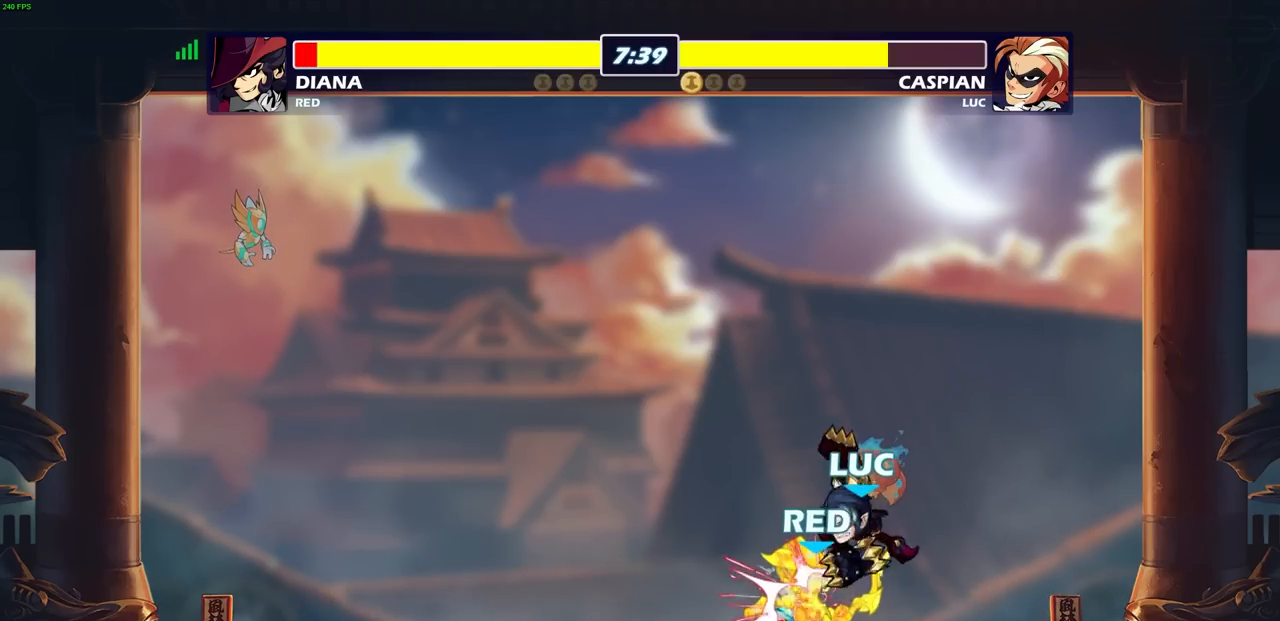
{"buttons": [], "left_stick": "center", "right_stick": "center", "events": [[200, "left_stick", "left"], [250, "SQUARE", "down"], [350, "SQUARE", "up"], [400, "left_stick", "center"]]}
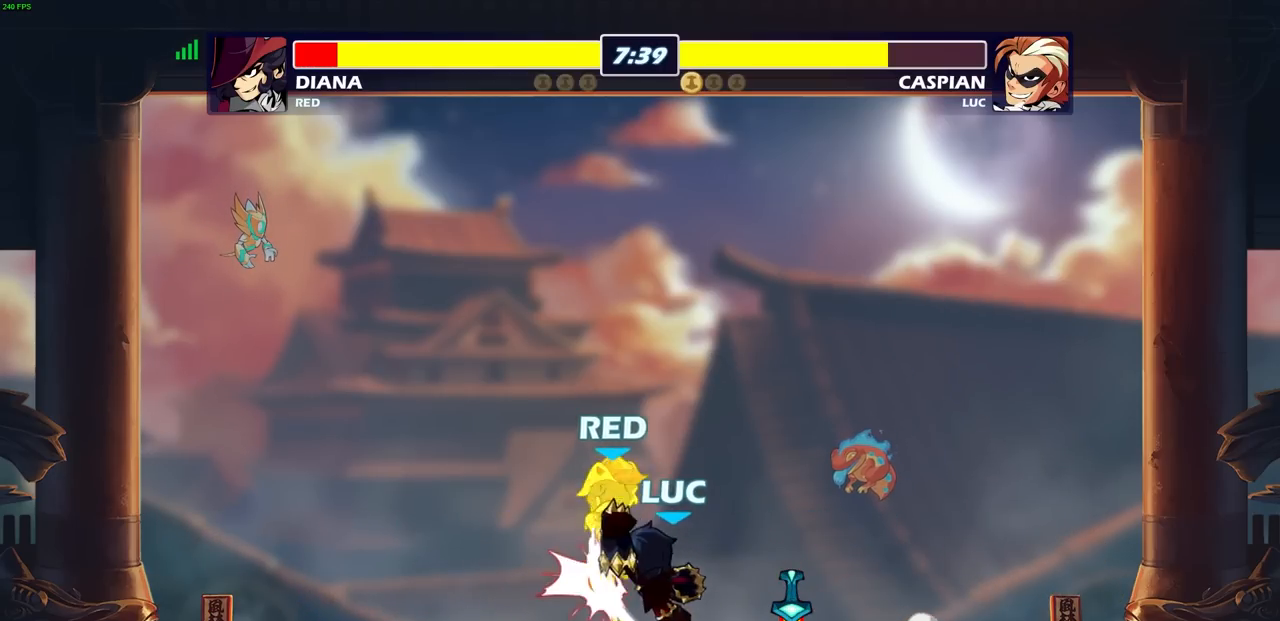
{"buttons": [], "left_stick": "left", "right_stick": "center", "events": [[200, "SQUARE", "down"], [283, "SQUARE", "up"], [383, "left_stick", "left"]]}
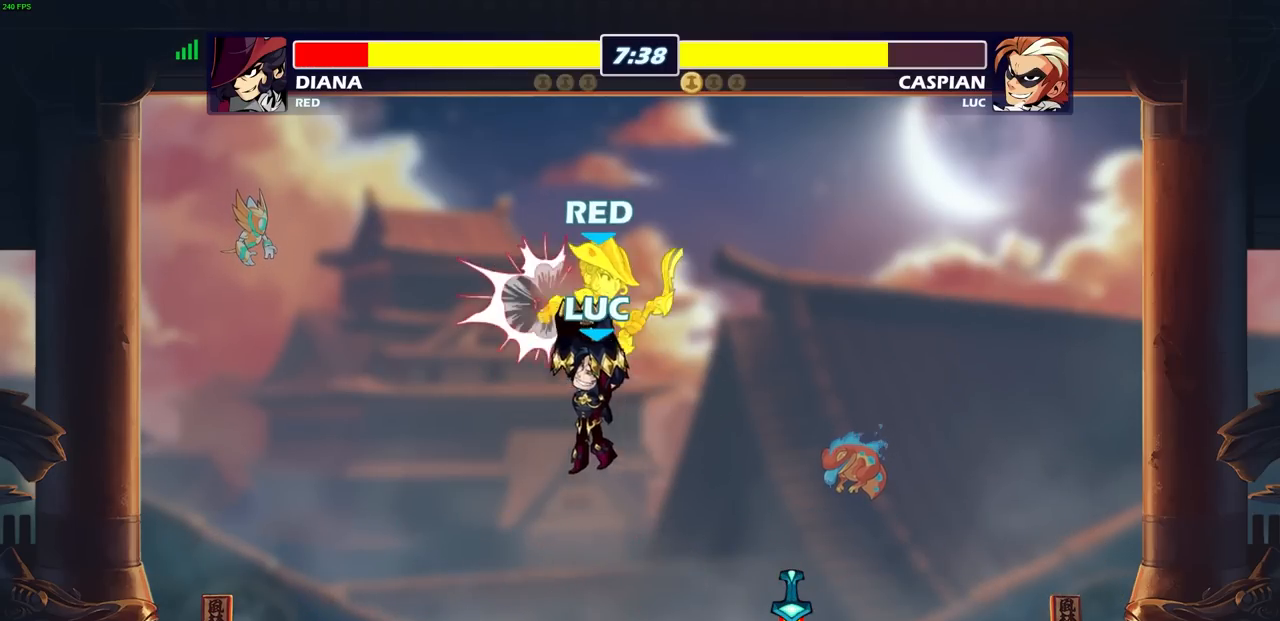
{"buttons": ["SQUARE", "R2"], "left_stick": "down", "right_stick": "center", "events": [[67, "left_stick", "center"], [367, "R2", "down"], [417, "left_stick", "down"], [467, "SQUARE", "down"]]}
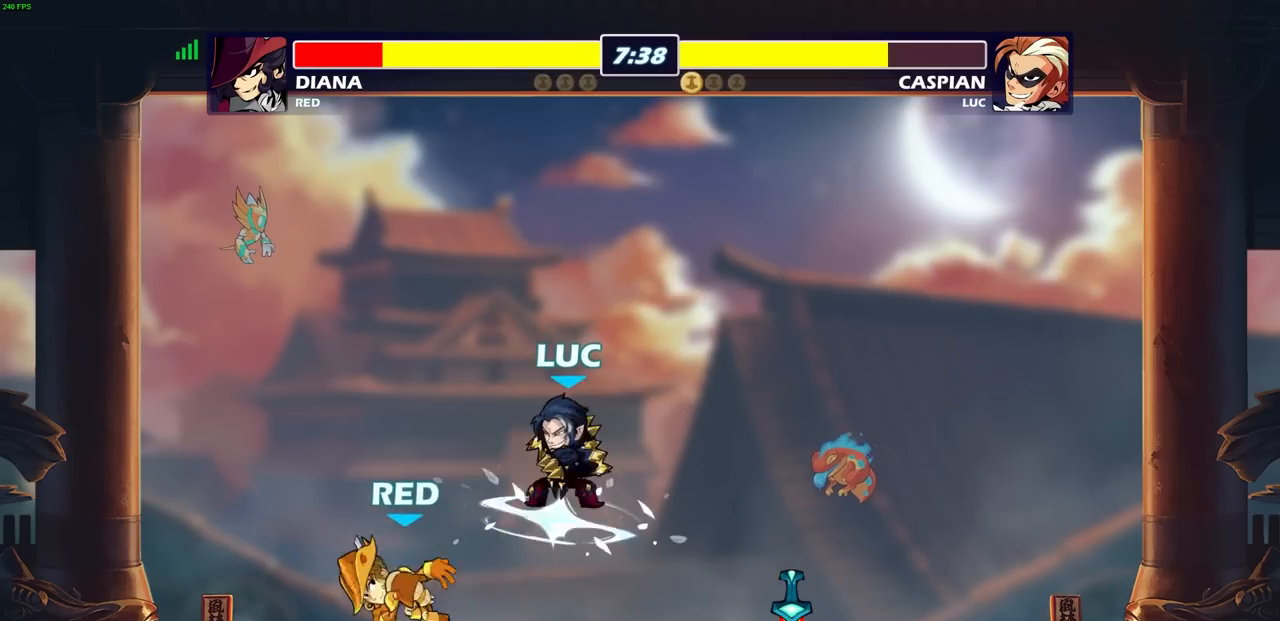
{"buttons": [], "left_stick": "center", "right_stick": "center", "events": [[50, "R2", "up"], [83, "SQUARE", "up"], [133, "left_stick", "center"], [300, "left_stick", "left"], [333, "R2", "down"], [367, "SQUARE", "down"], [367, "left_stick", "center"], [417, "R2", "up"], [417, "SQUARE", "up"]]}
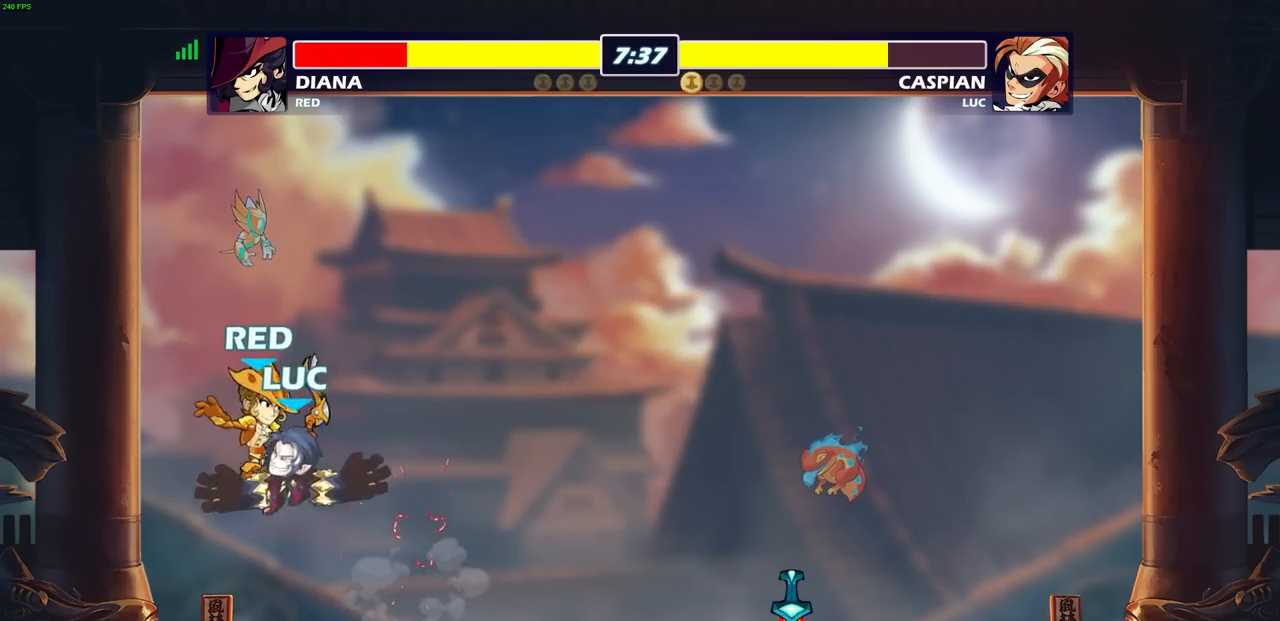
{"buttons": [], "left_stick": "right", "right_stick": "center", "events": [[400, "left_stick", "right"]]}
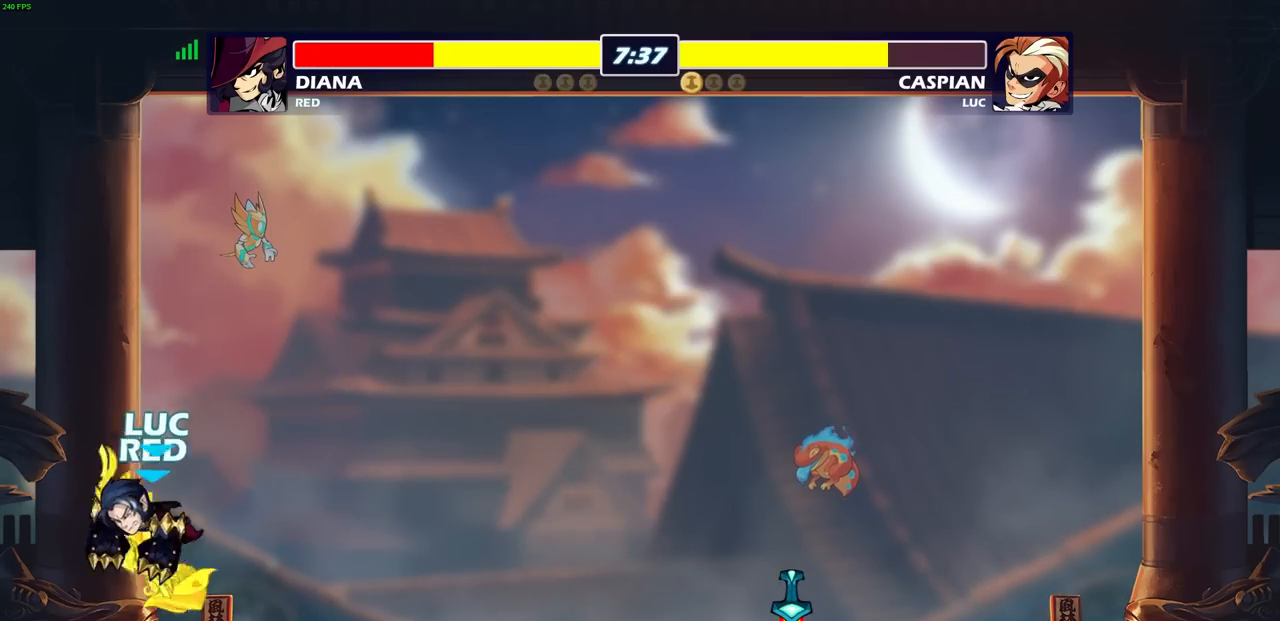
{"buttons": [], "left_stick": "up-left", "right_stick": "center", "events": [[150, "CIRCLE", "down"], [167, "left_stick", "up"], [233, "CIRCLE", "up"], [267, "left_stick", "center"], [500, "left_stick", "up-left"]]}
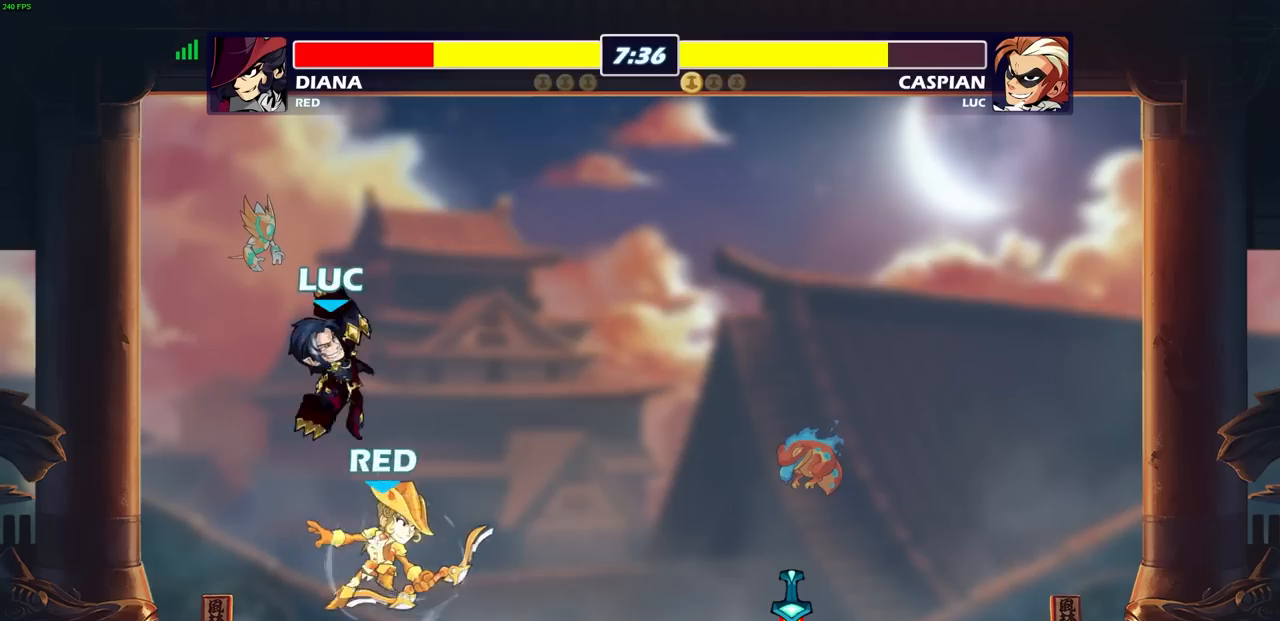
{"buttons": [], "left_stick": "left", "right_stick": "center", "events": [[100, "left_stick", "right"], [300, "left_stick", "up-right"], [333, "CROSS", "down"], [417, "CROSS", "up"], [500, "left_stick", "left"]]}
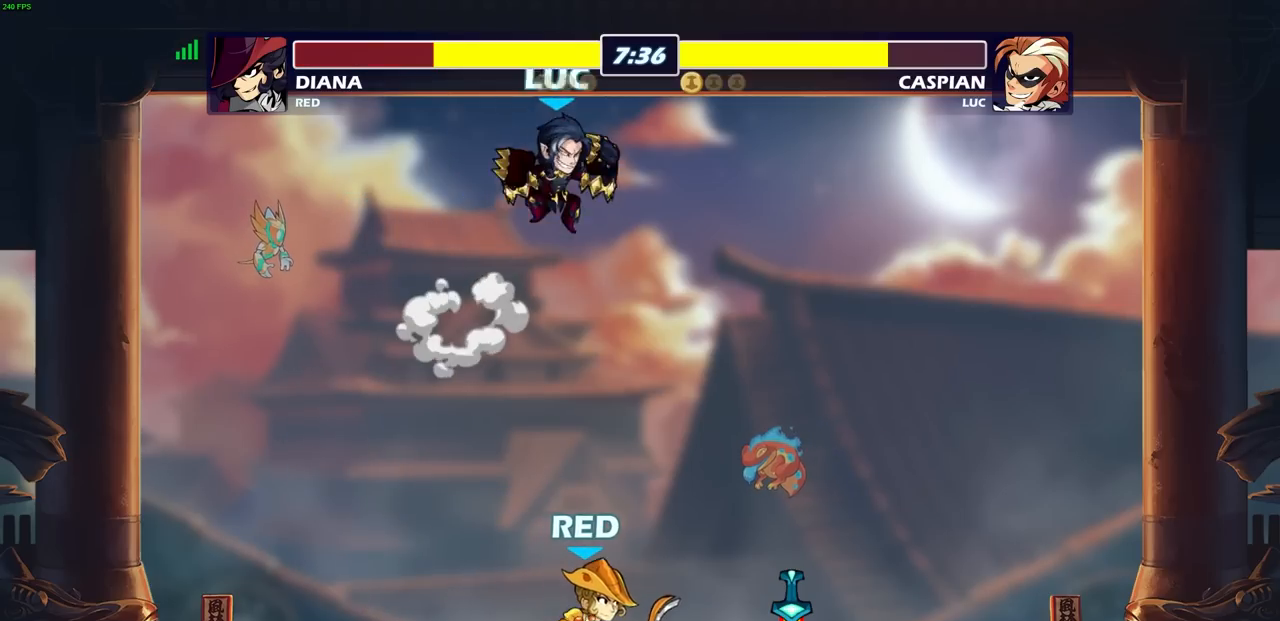
{"buttons": ["R1", "SELECT"], "left_stick": "down-right", "right_stick": "center", "events": [[400, "L1", "down"], [400, "left_stick", "down-right"], [433, "R1", "down"], [483, "L1", "up"], [483, "SELECT", "down"]]}
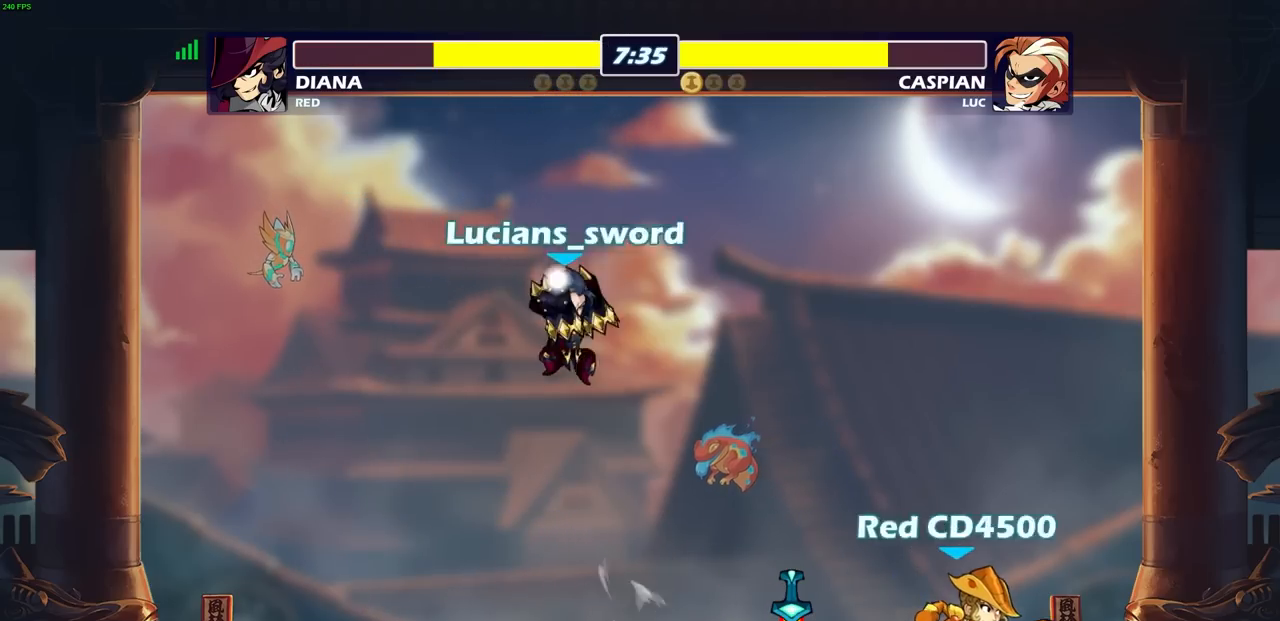
{"buttons": ["R2"], "left_stick": "right", "right_stick": "center", "events": [[17, "R1", "up"], [33, "SELECT", "up"], [67, "left_stick", "center"], [350, "left_stick", "right"], [467, "R2", "down"]]}
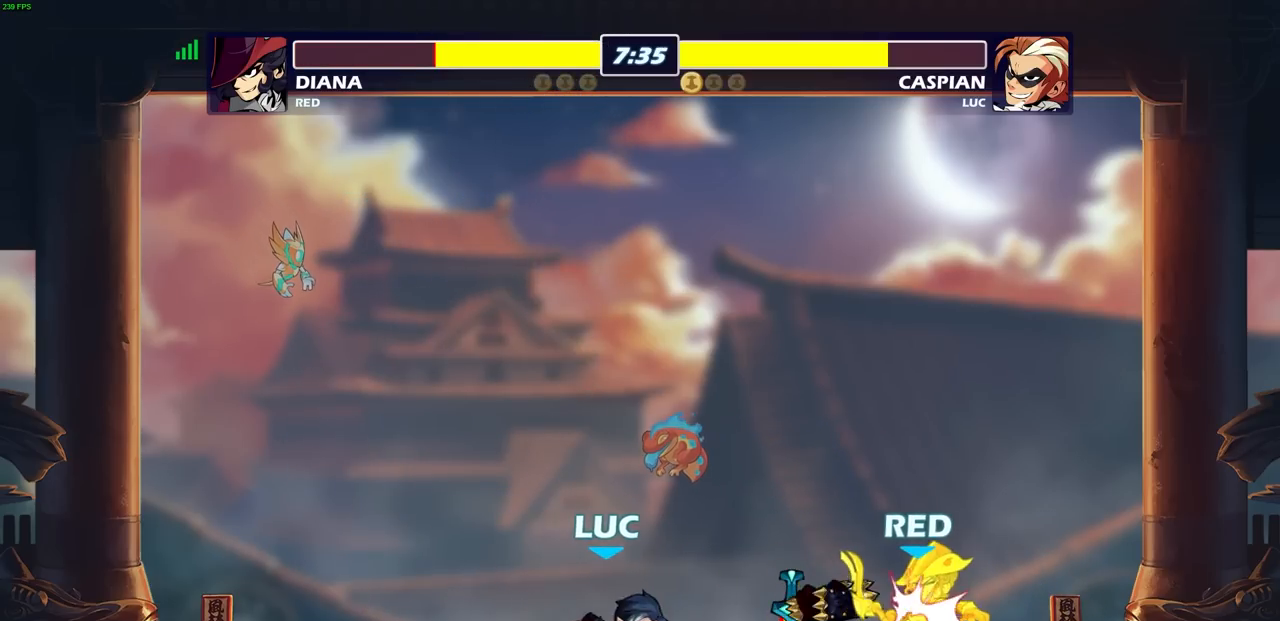
{"buttons": [], "left_stick": "center", "right_stick": "center", "events": [[83, "R2", "up"], [150, "left_stick", "center"], [183, "R1", "down"], [217, "SQUARE", "down"], [267, "R1", "up"], [283, "SQUARE", "up"]]}
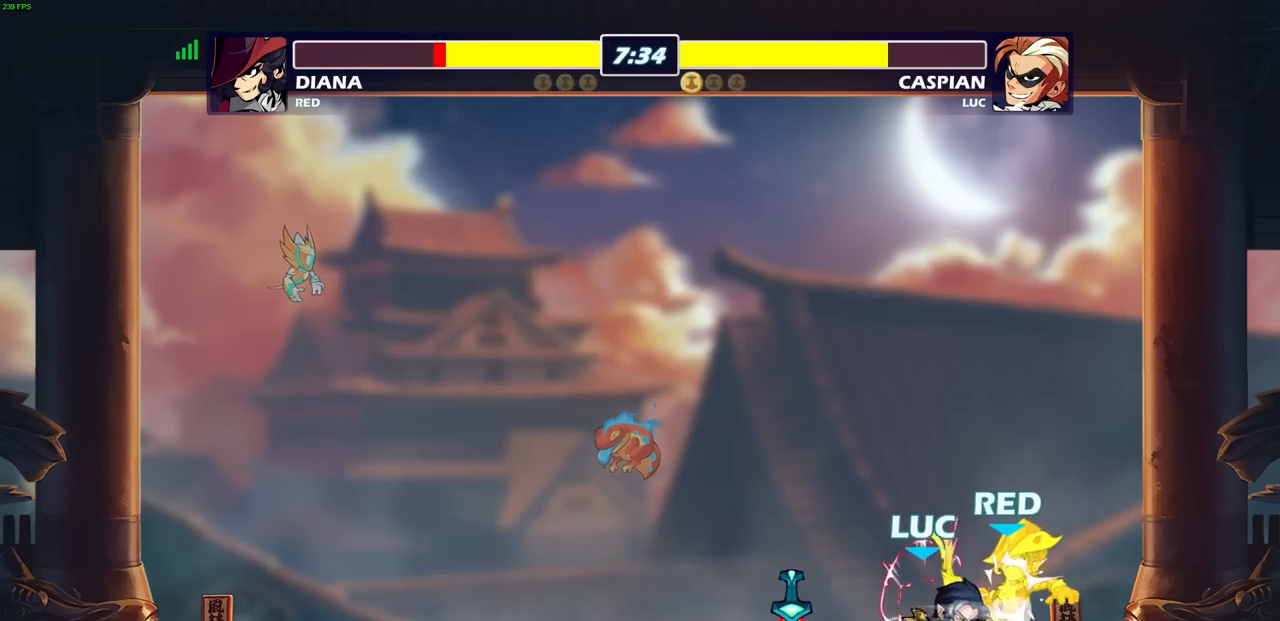
{"buttons": [], "left_stick": "center", "right_stick": "center", "events": []}
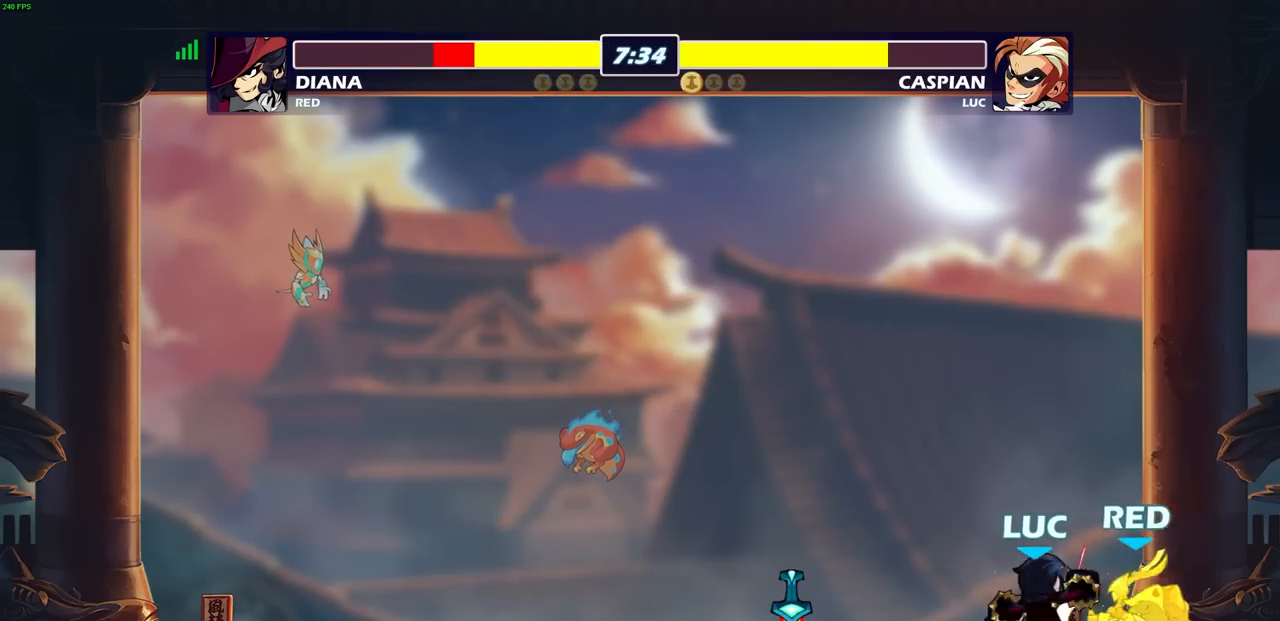
{"buttons": [], "left_stick": "center", "right_stick": "center", "events": [[67, "left_stick", "left"], [217, "CIRCLE", "down"], [283, "CIRCLE", "up"], [367, "left_stick", "center"]]}
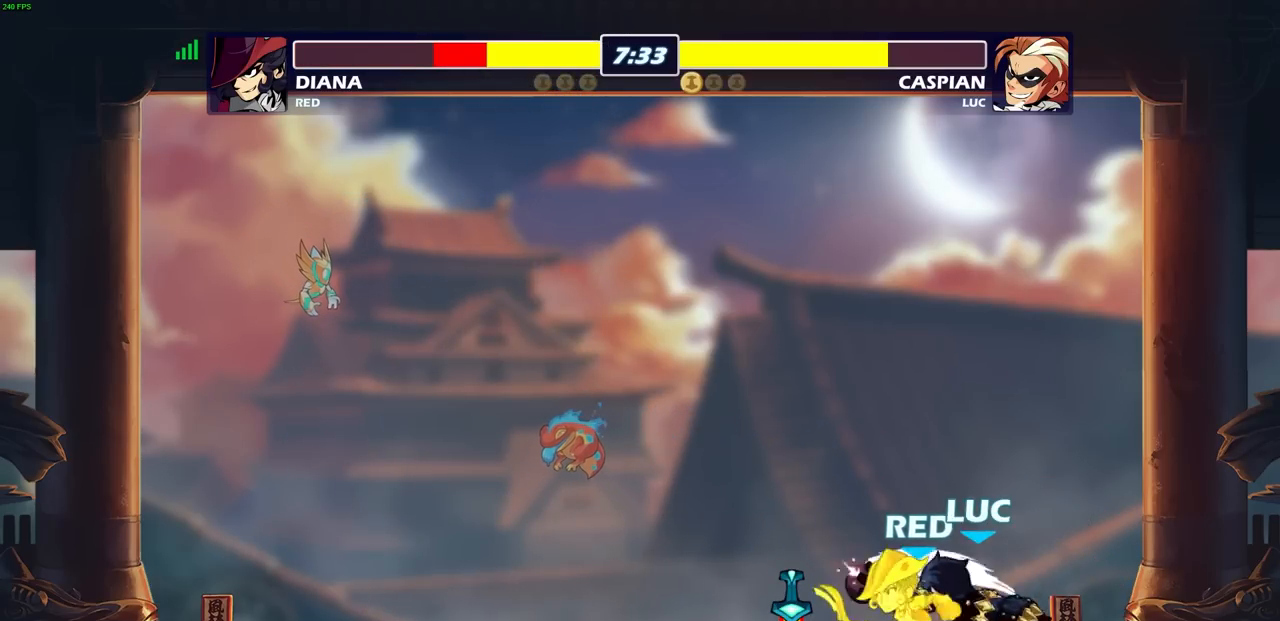
{"buttons": [], "left_stick": "center", "right_stick": "center", "events": []}
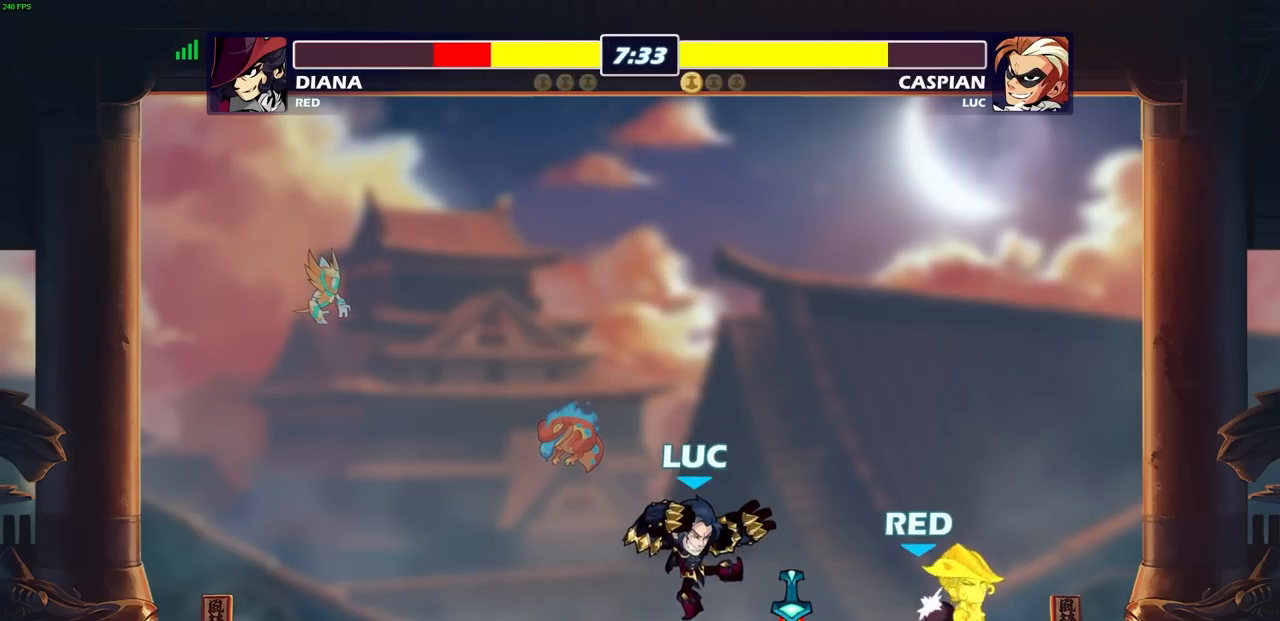
{"buttons": ["SQUARE"], "left_stick": "center", "right_stick": "center", "events": [[300, "left_stick", "right"], [367, "R2", "down"], [433, "left_stick", "center"], [467, "R2", "up"], [467, "SQUARE", "down"]]}
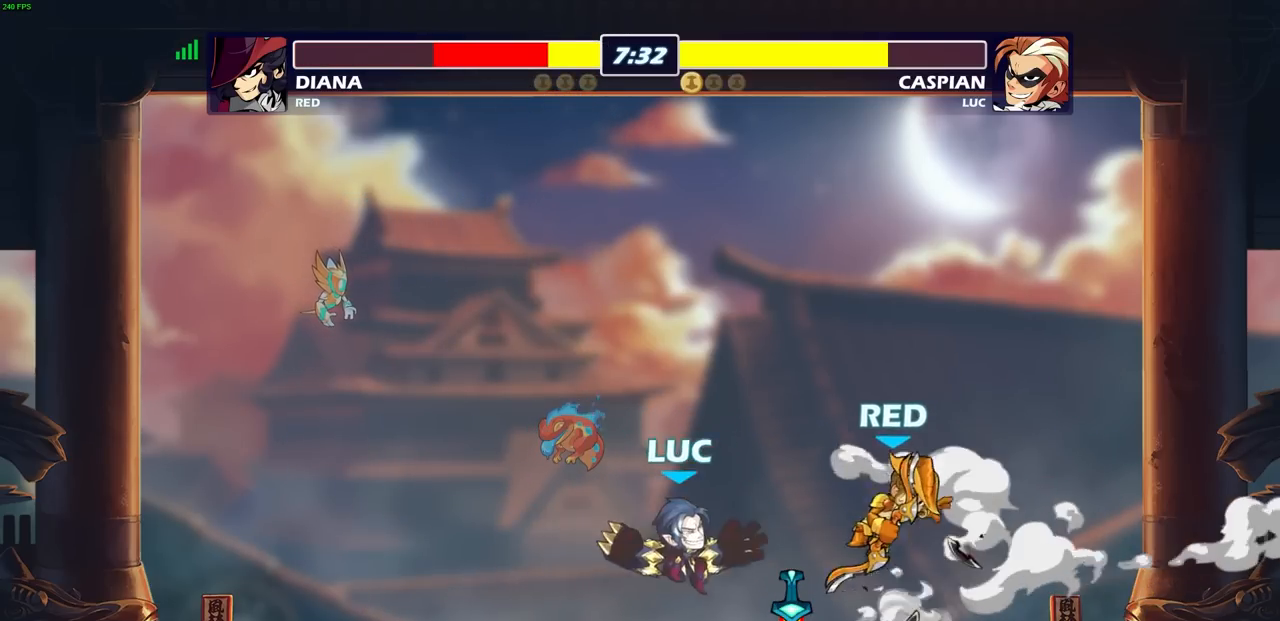
{"buttons": [], "left_stick": "left", "right_stick": "center", "events": [[50, "SQUARE", "up"], [467, "left_stick", "left"]]}
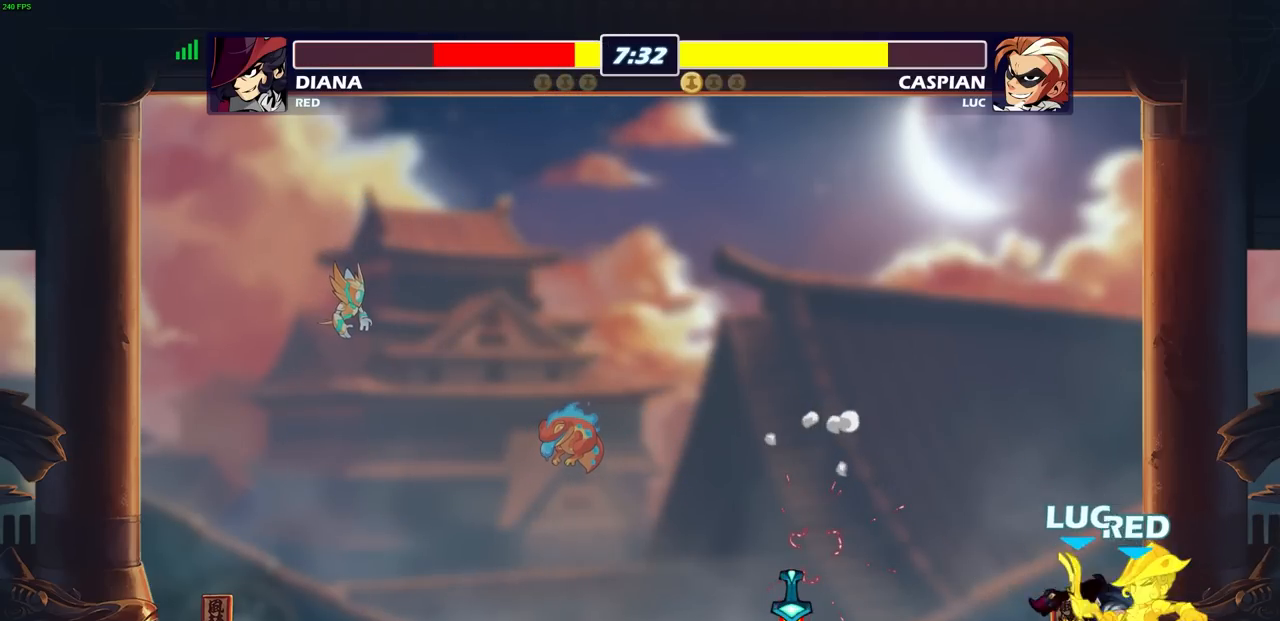
{"buttons": ["CIRCLE"], "left_stick": "down-left", "right_stick": "center", "events": [[250, "CROSS", "down"], [267, "left_stick", "down-left"], [333, "CIRCLE", "down"], [350, "CROSS", "up"]]}